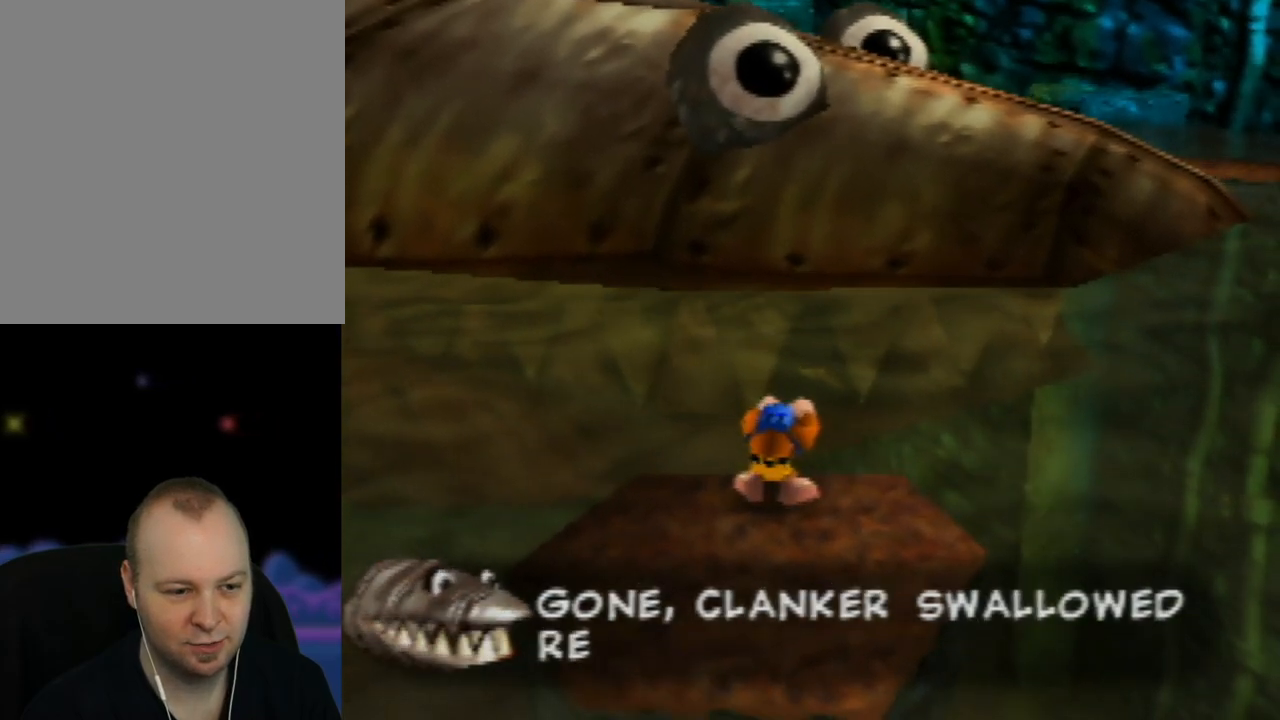
Gameplay with a controller (Nintendo layout); each line is a JSON object with the inputs held at the frame after it. "events" lists button and stick changes between this image and that frame as [ms after this image, input, new state], when the widget could be followed in between. Not read: L1 L3 R1 R3.
{"buttons": ["Z"], "left_stick": "center", "events": []}
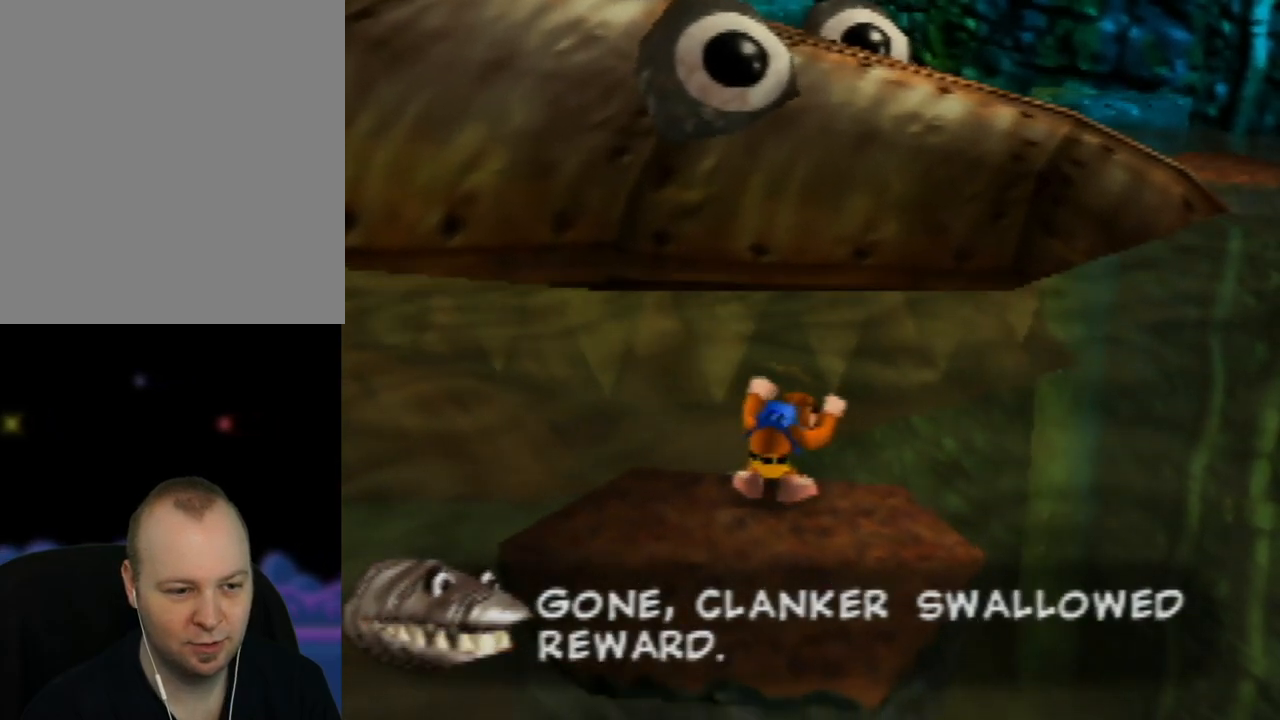
{"buttons": [], "left_stick": "up-left", "events": [[83, "Z", "up"], [500, "left_stick", "up-left"]]}
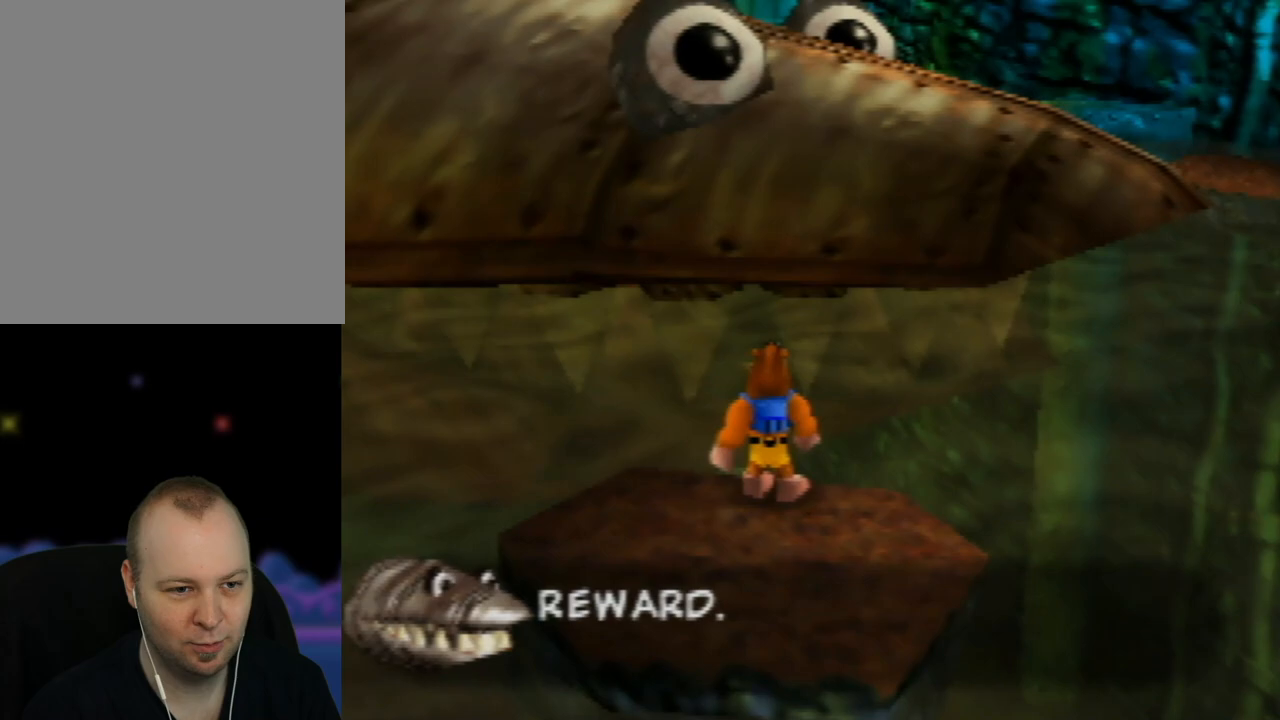
{"buttons": [], "left_stick": "up-left", "events": [[100, "A", "down"], [283, "A", "up"]]}
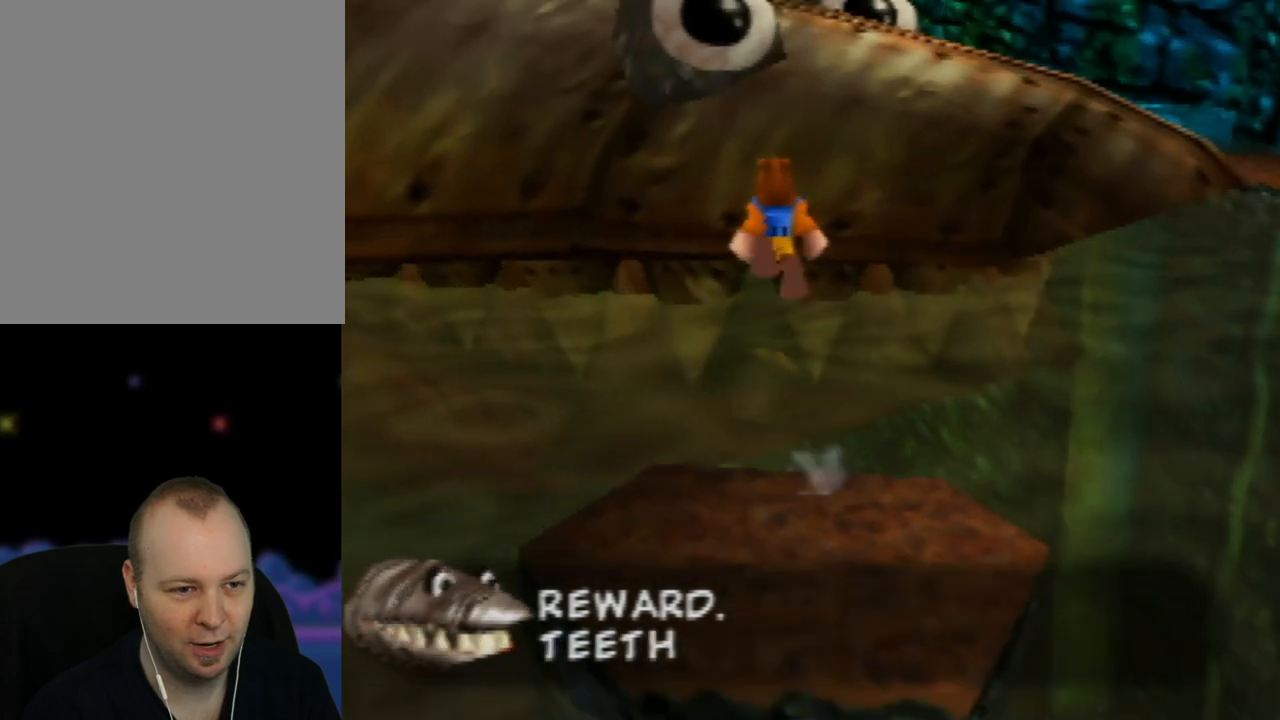
{"buttons": ["A"], "left_stick": "up", "events": [[83, "left_stick", "up"], [233, "A", "down"]]}
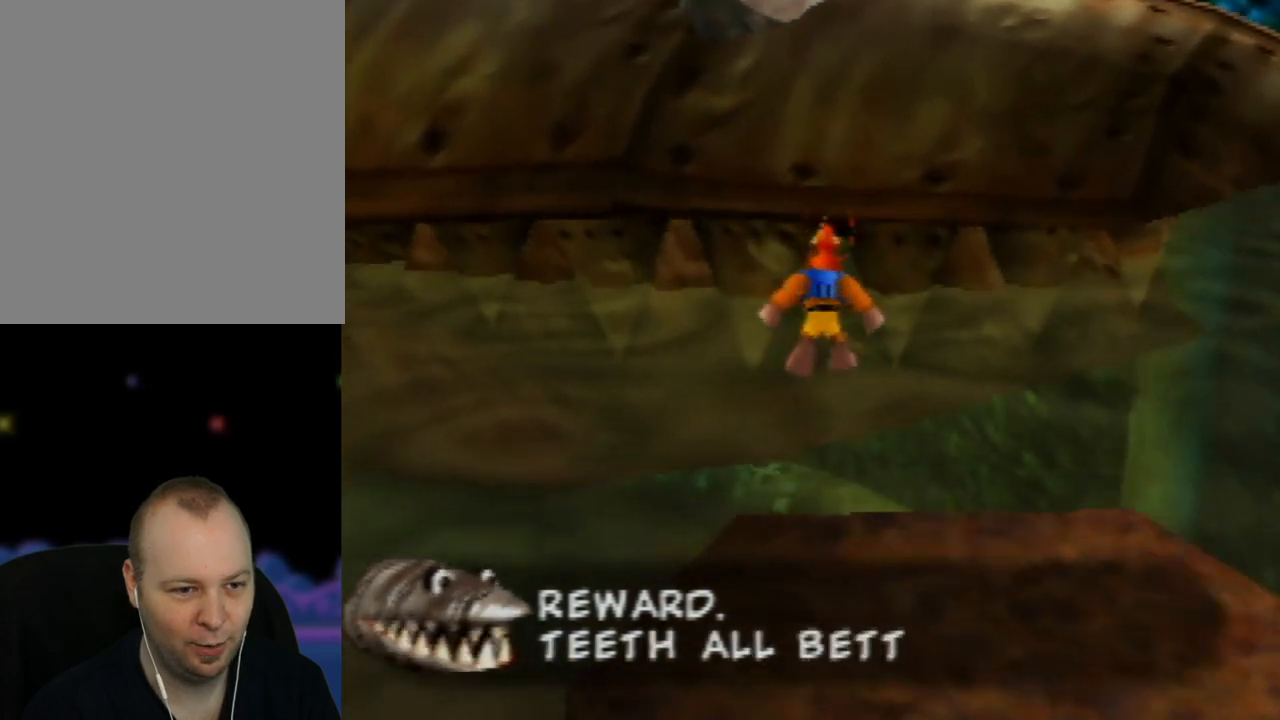
{"buttons": [], "left_stick": "up-right", "events": [[33, "left_stick", "up-right"], [117, "A", "up"], [183, "left_stick", "up"], [467, "left_stick", "up-right"]]}
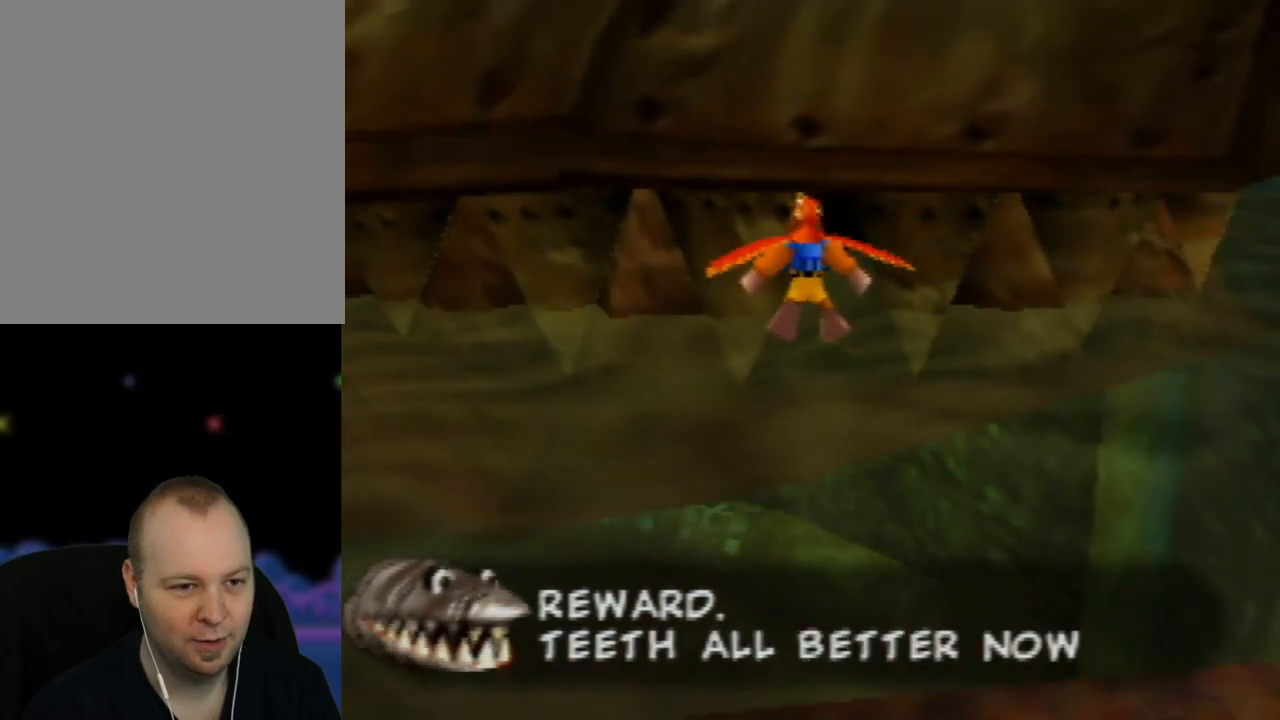
{"buttons": [], "left_stick": "up", "events": [[233, "left_stick", "up"]]}
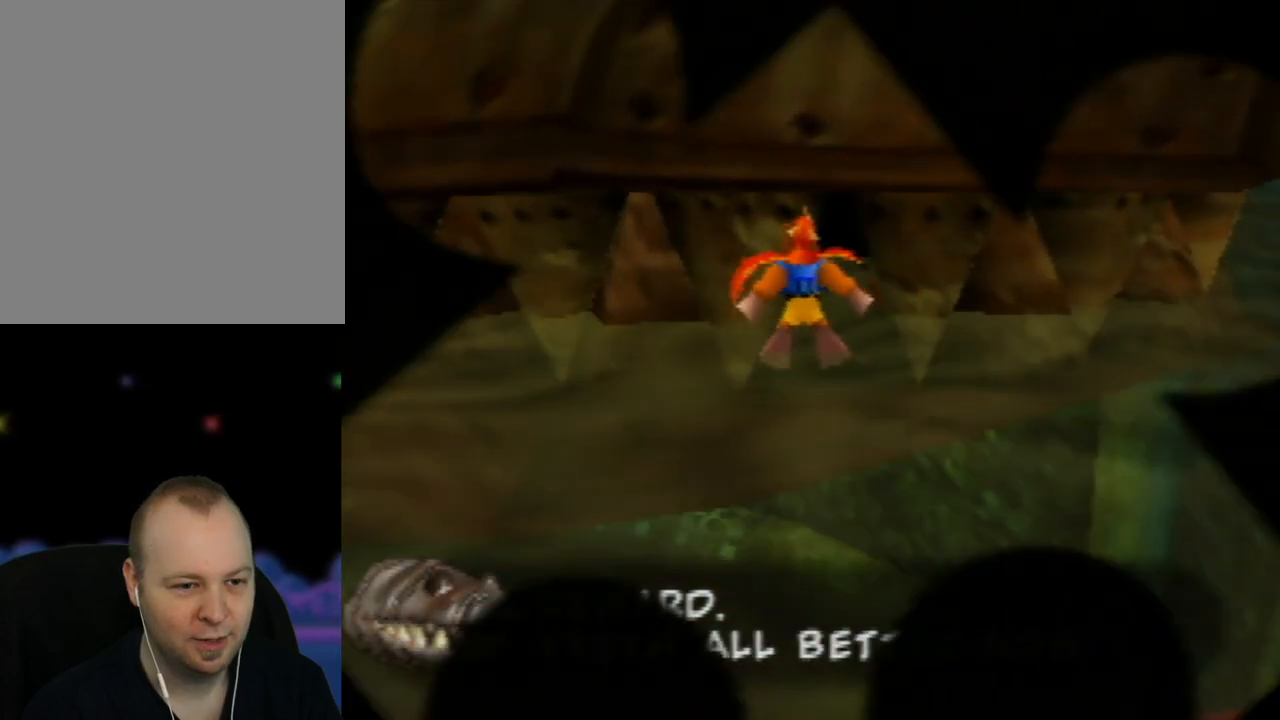
{"buttons": [], "left_stick": "center", "events": [[50, "left_stick", "center"]]}
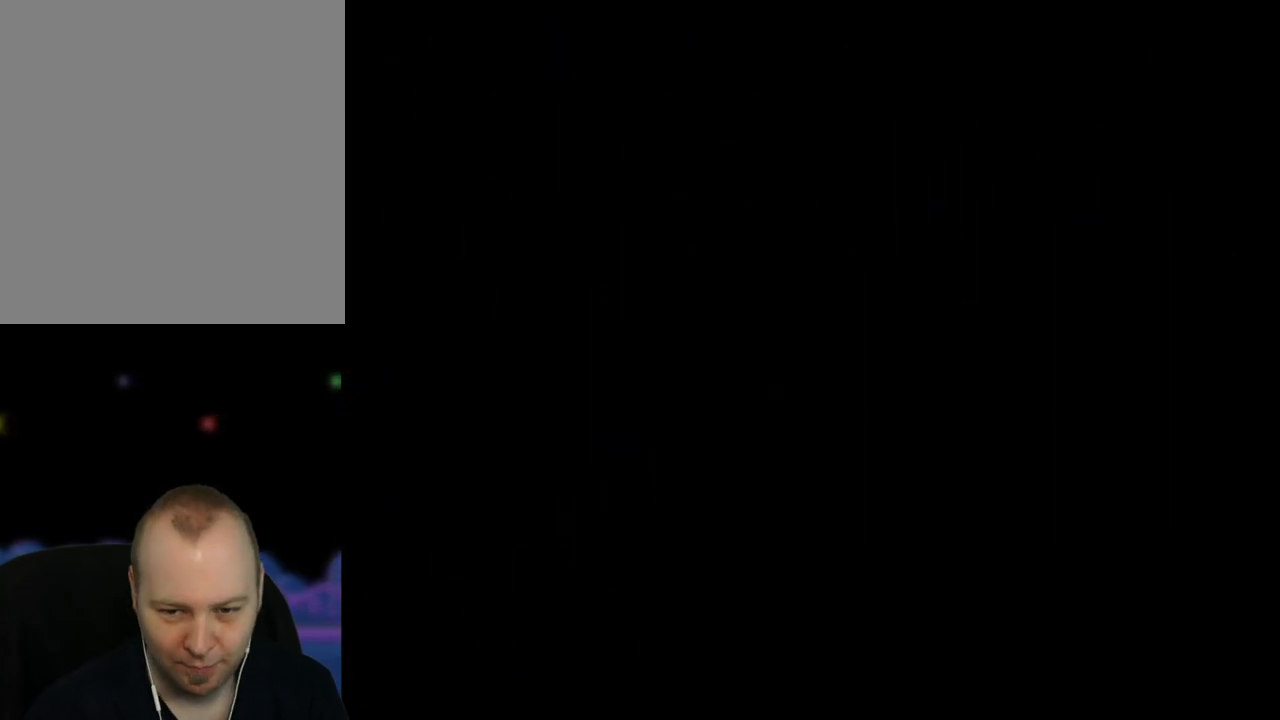
{"buttons": [], "left_stick": "center", "events": [[283, "A", "down"], [433, "A", "up"]]}
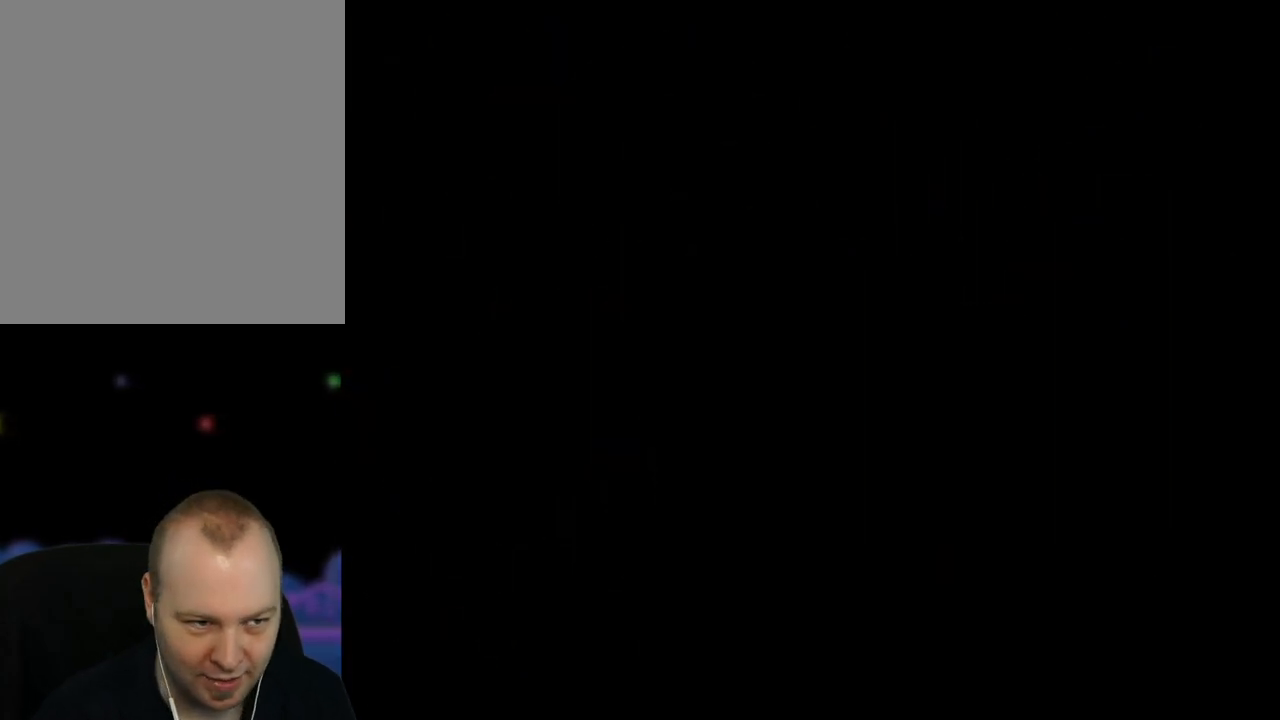
{"buttons": [], "left_stick": "center", "events": [[50, "A", "down"], [200, "A", "up"], [317, "A", "down"], [417, "A", "up"]]}
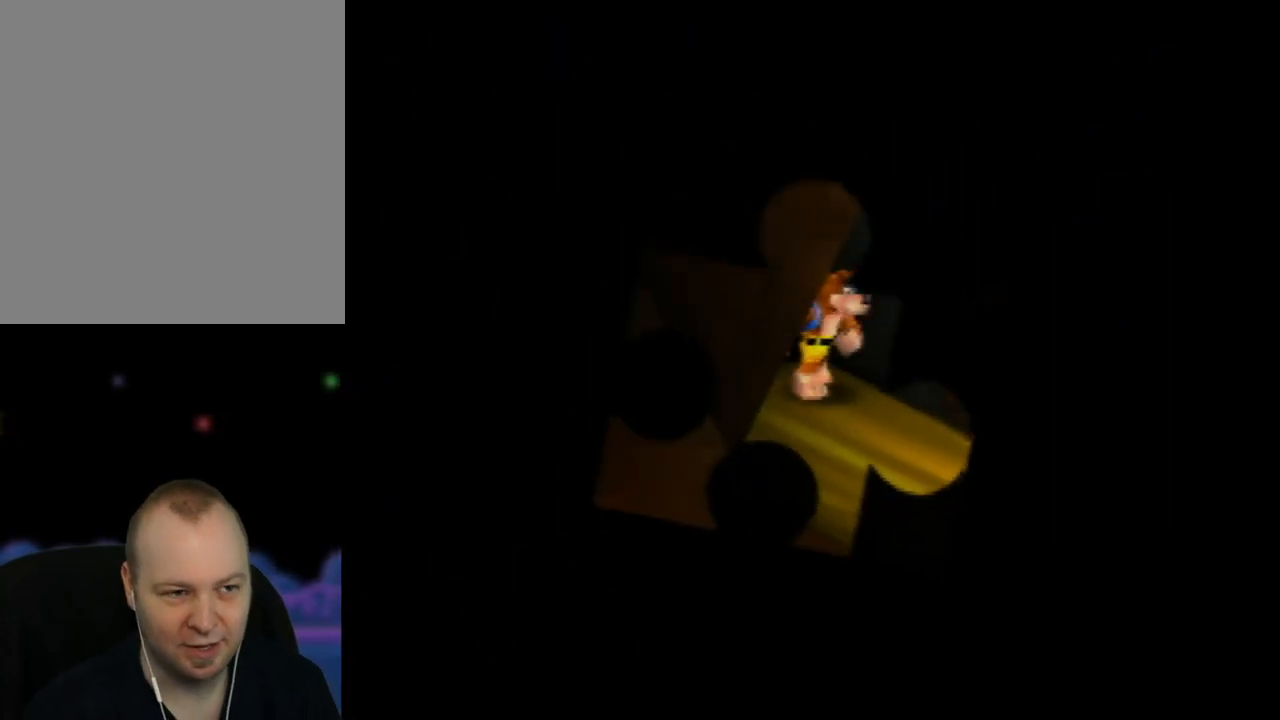
{"buttons": [], "left_stick": "center", "events": [[33, "A", "down"], [167, "A", "up"], [267, "A", "down"], [367, "A", "up"]]}
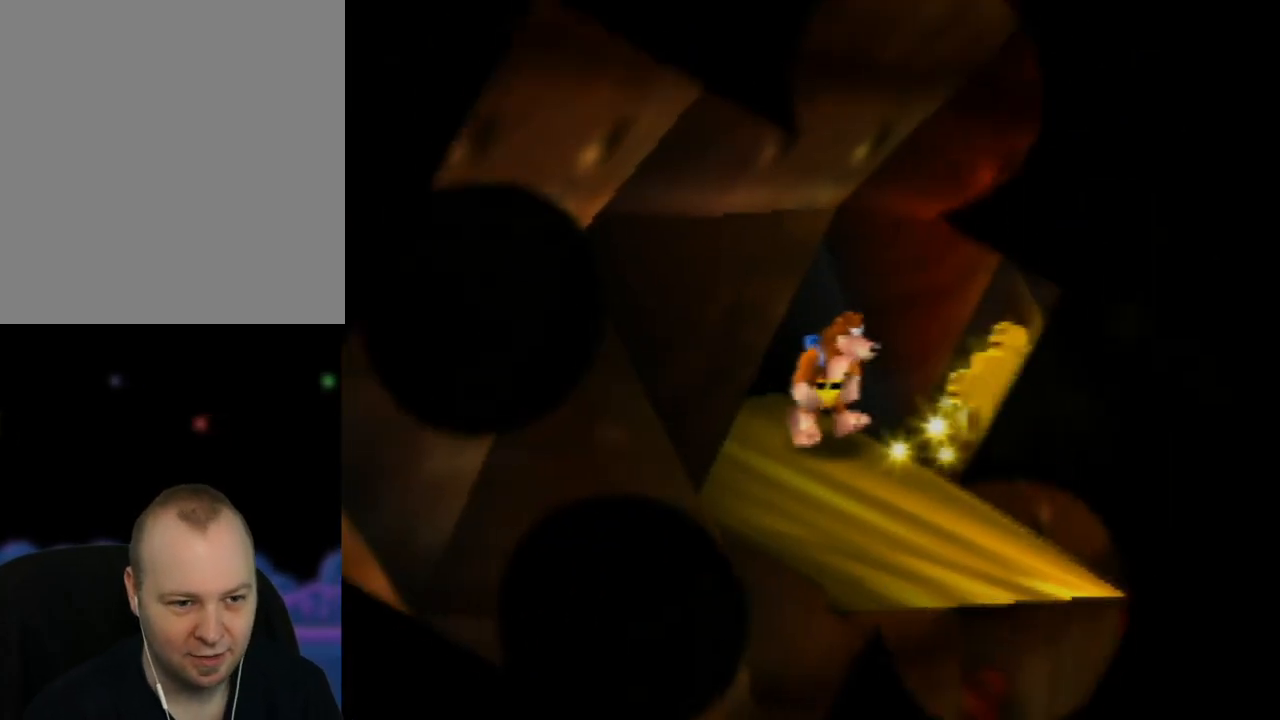
{"buttons": [], "left_stick": "center", "events": []}
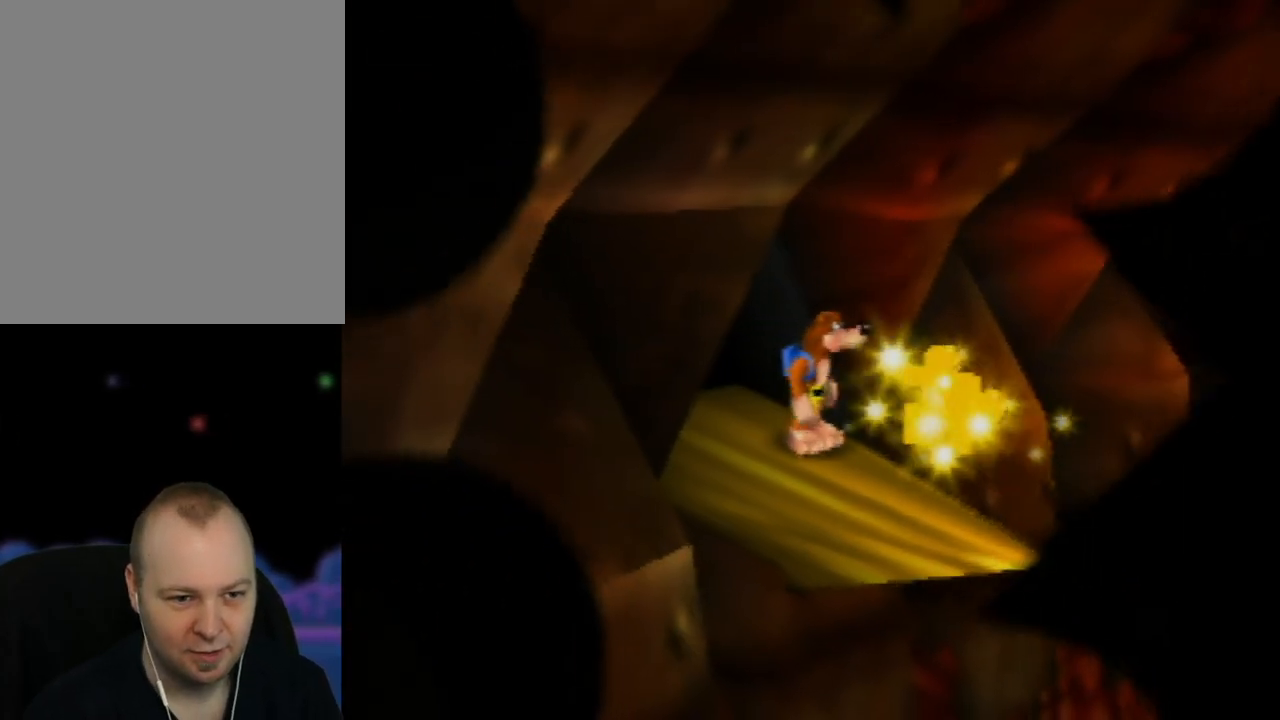
{"buttons": [], "left_stick": "center", "events": [[217, "left_stick", "down-right"], [350, "left_stick", "center"]]}
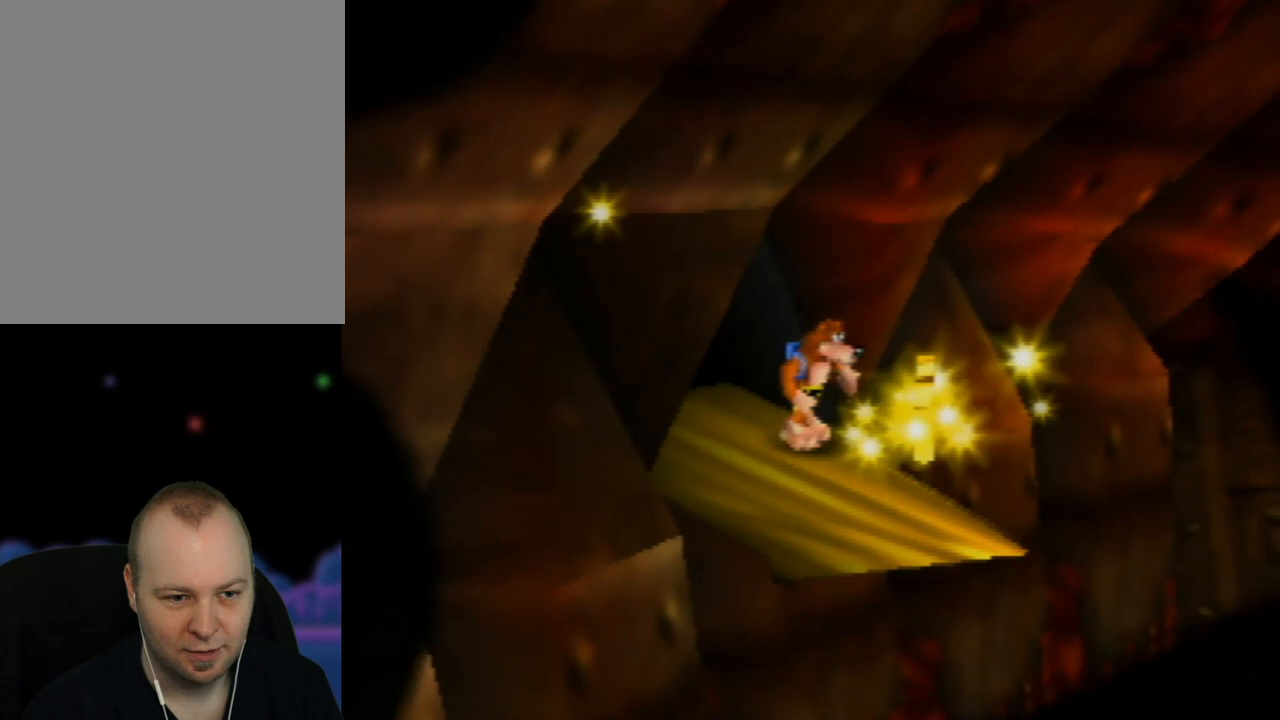
{"buttons": [], "left_stick": "center", "events": [[183, "left_stick", "down-right"], [333, "left_stick", "center"]]}
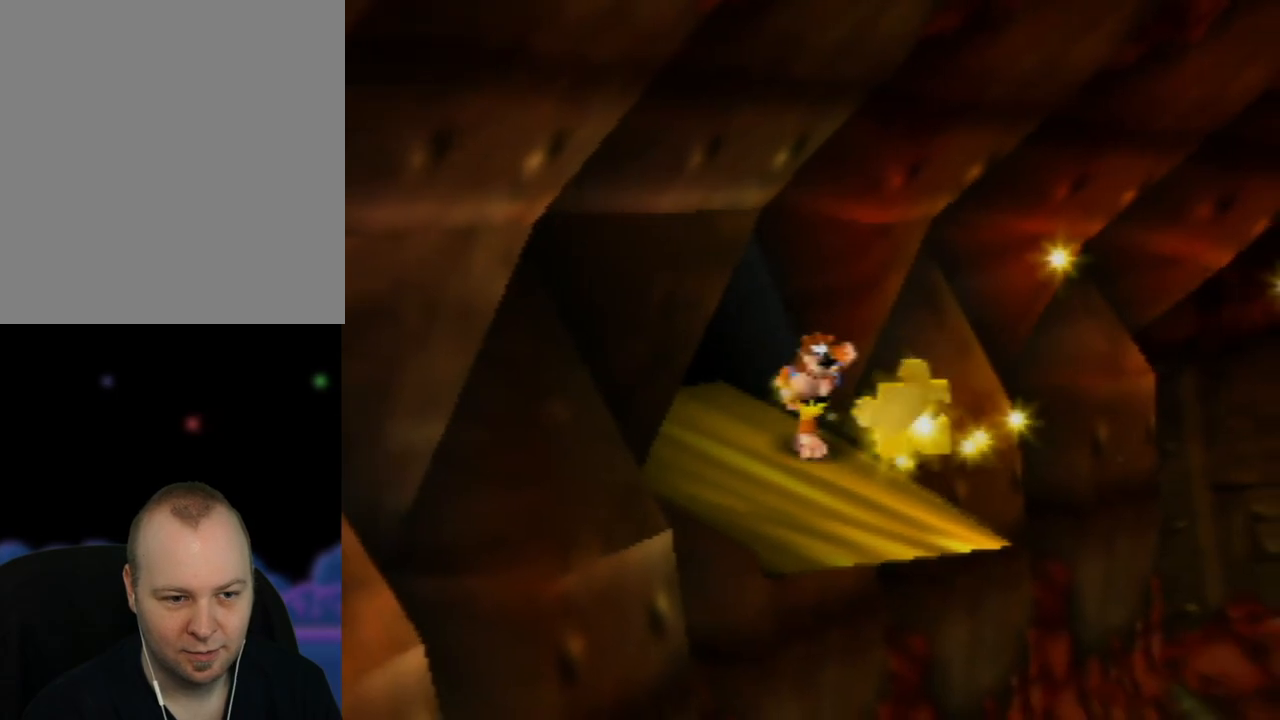
{"buttons": [], "left_stick": "center", "events": [[217, "left_stick", "down-right"], [383, "left_stick", "center"]]}
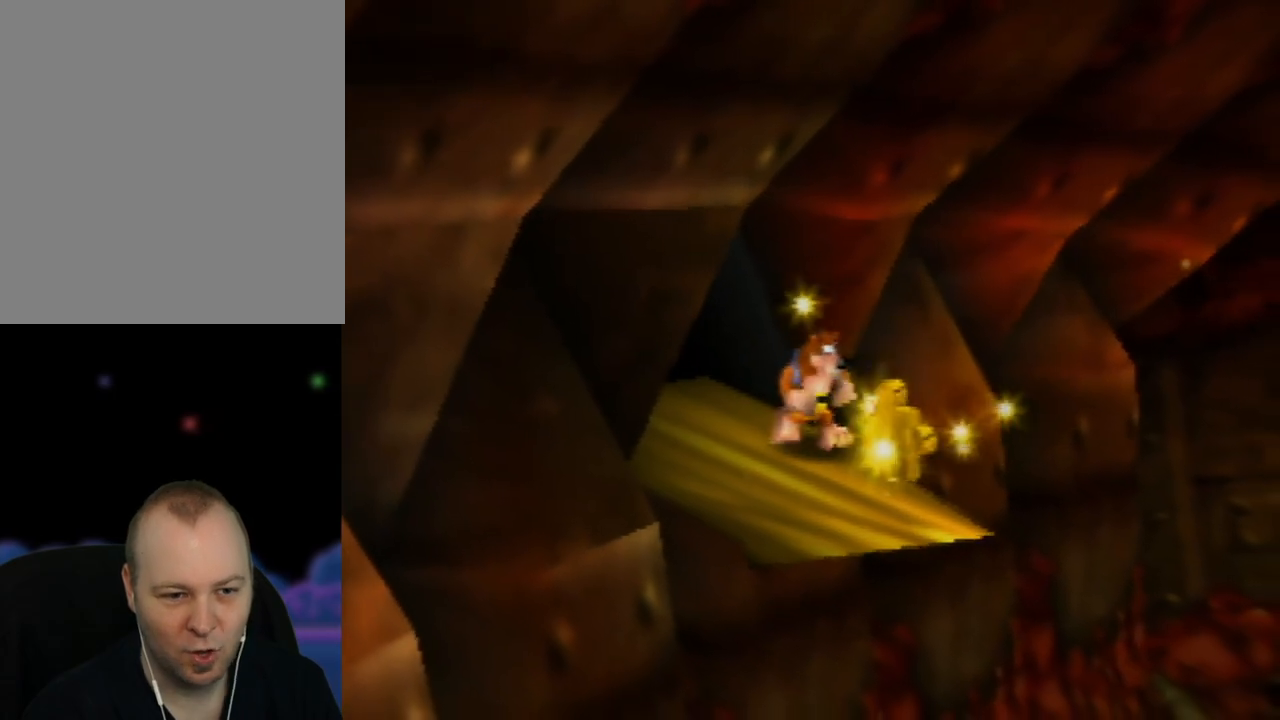
{"buttons": [], "left_stick": "center", "events": [[83, "left_stick", "down-right"], [267, "left_stick", "center"]]}
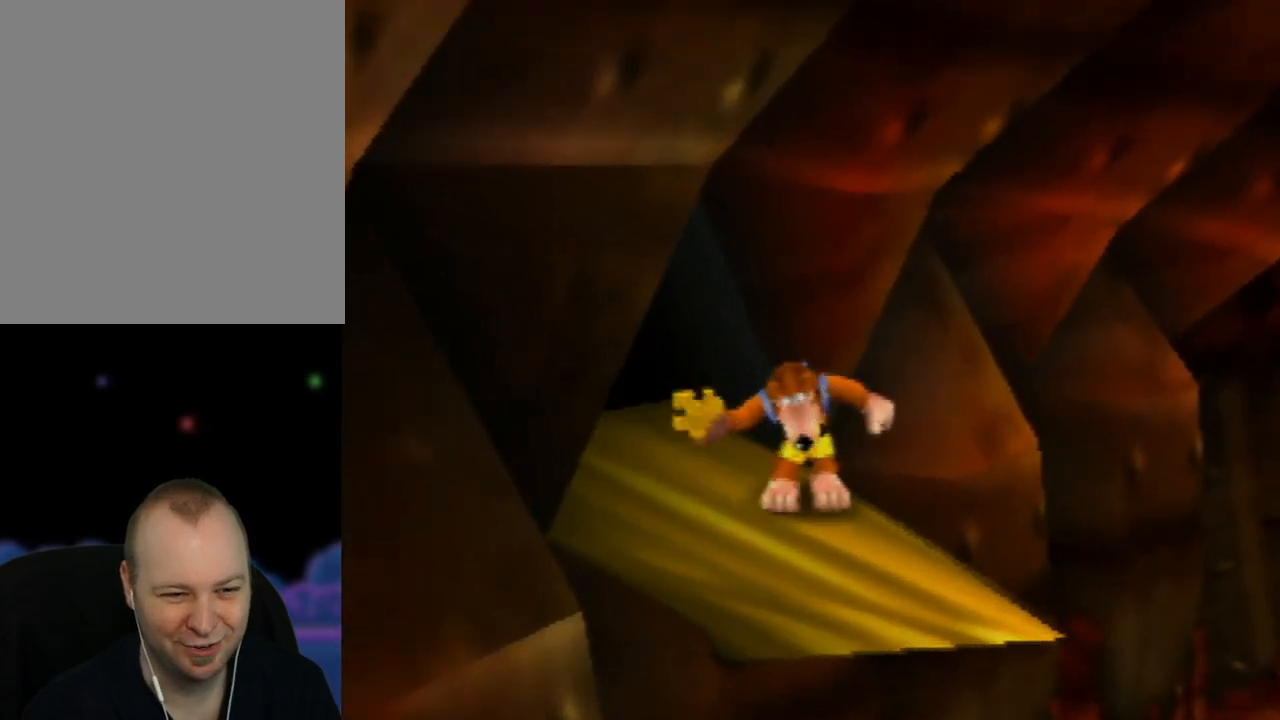
{"buttons": [], "left_stick": "center", "events": []}
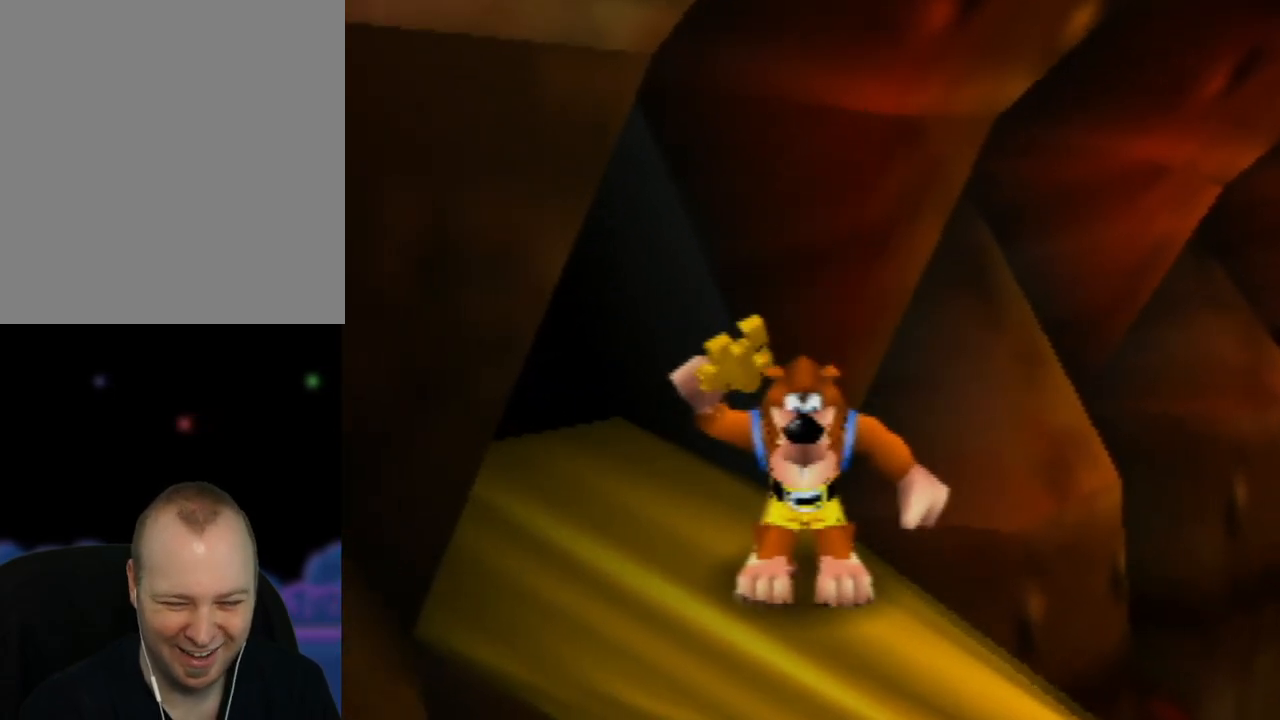
{"buttons": [], "left_stick": "center", "events": []}
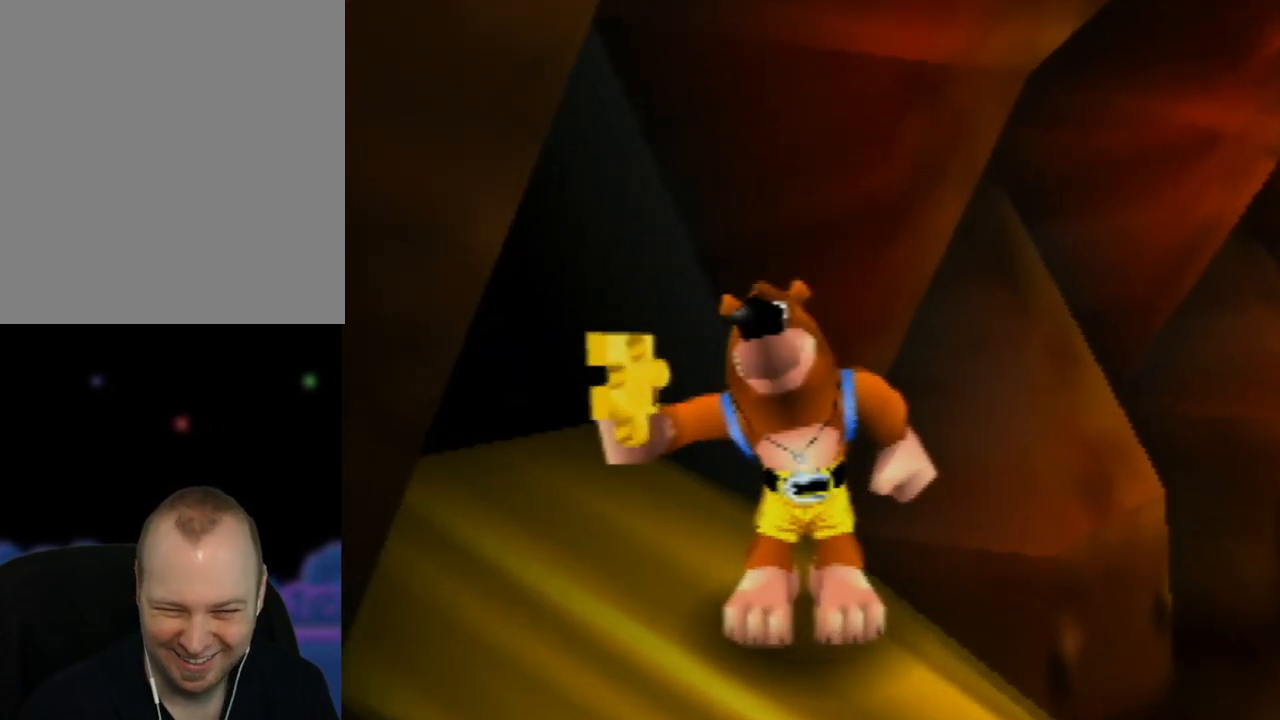
{"buttons": [], "left_stick": "center", "events": []}
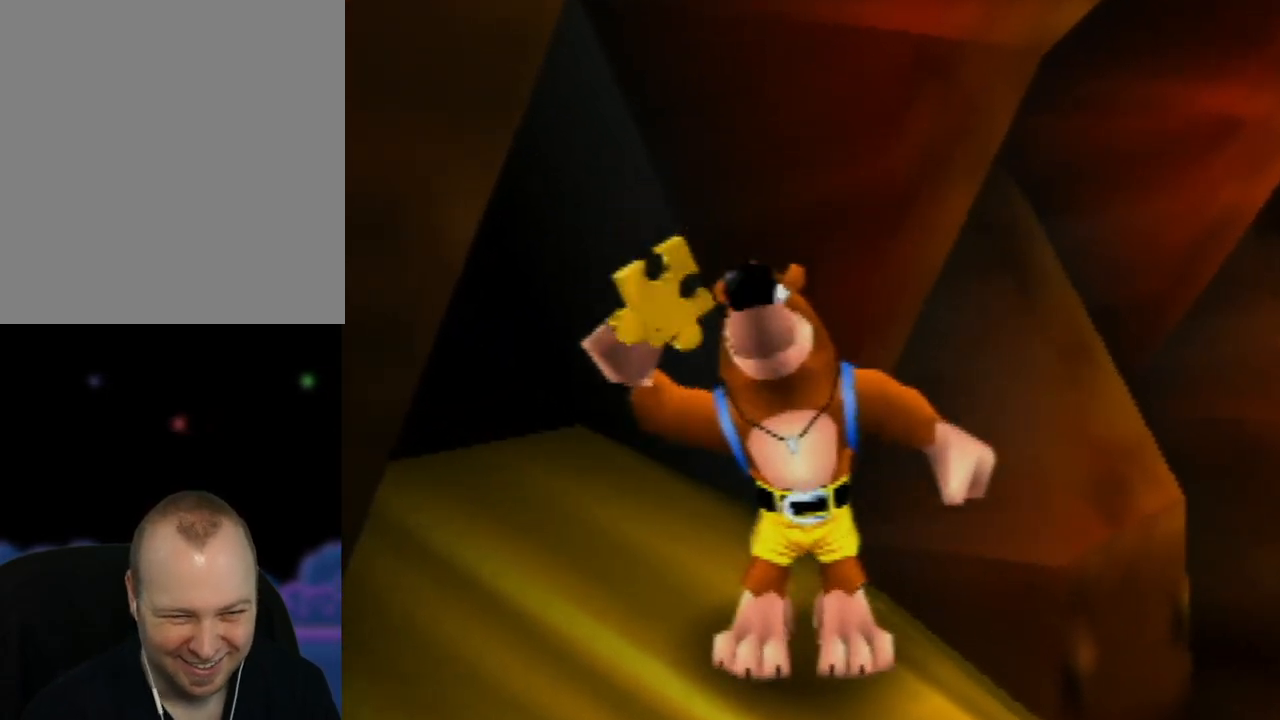
{"buttons": [], "left_stick": "center", "events": []}
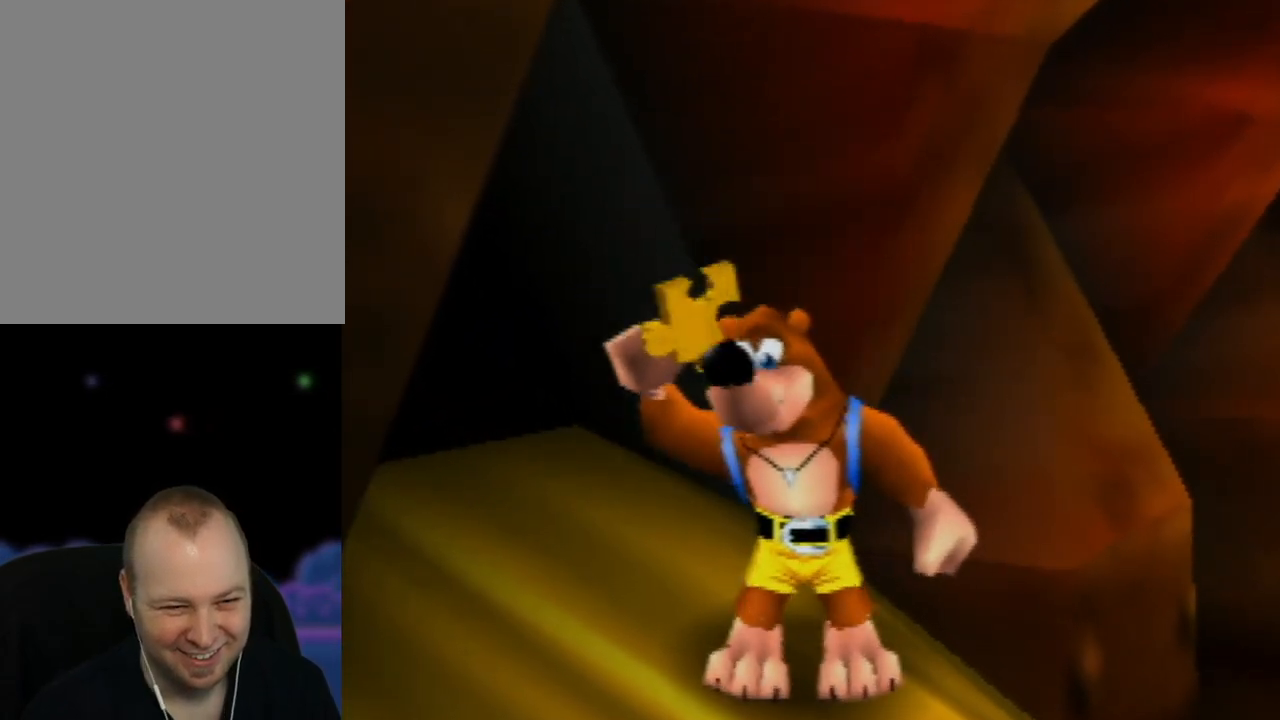
{"buttons": [], "left_stick": "center", "events": []}
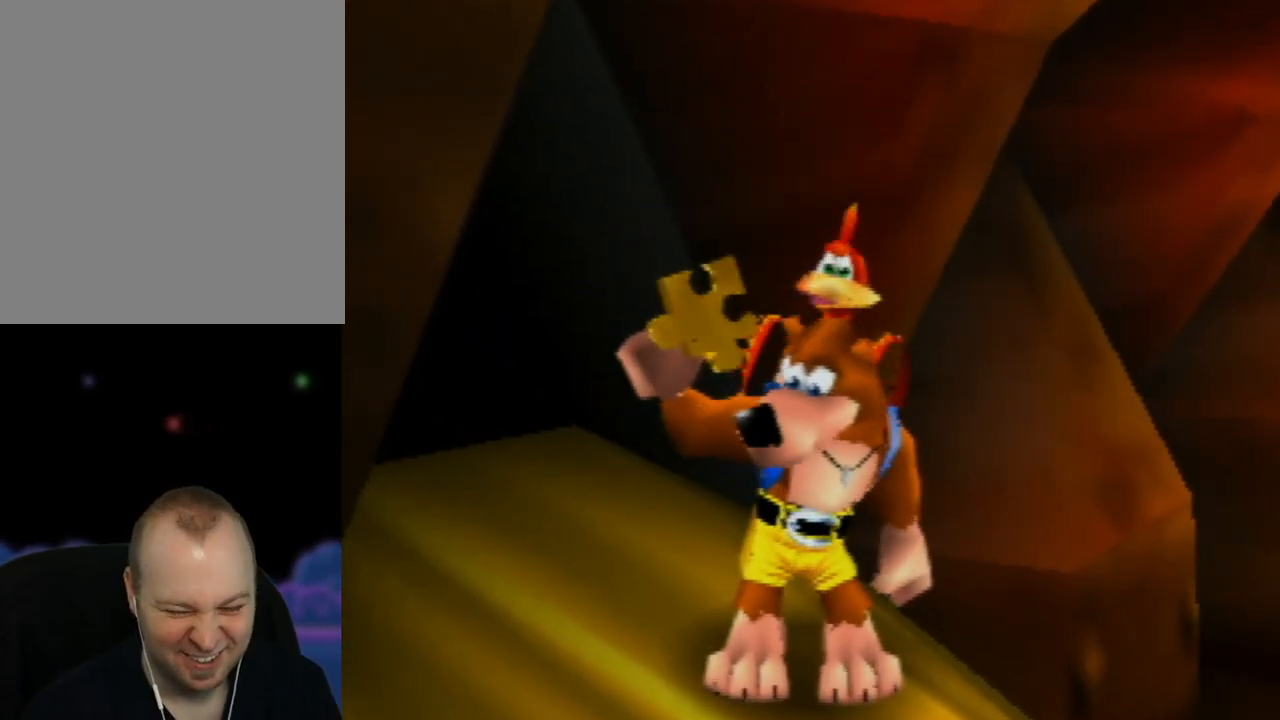
{"buttons": [], "left_stick": "center", "events": []}
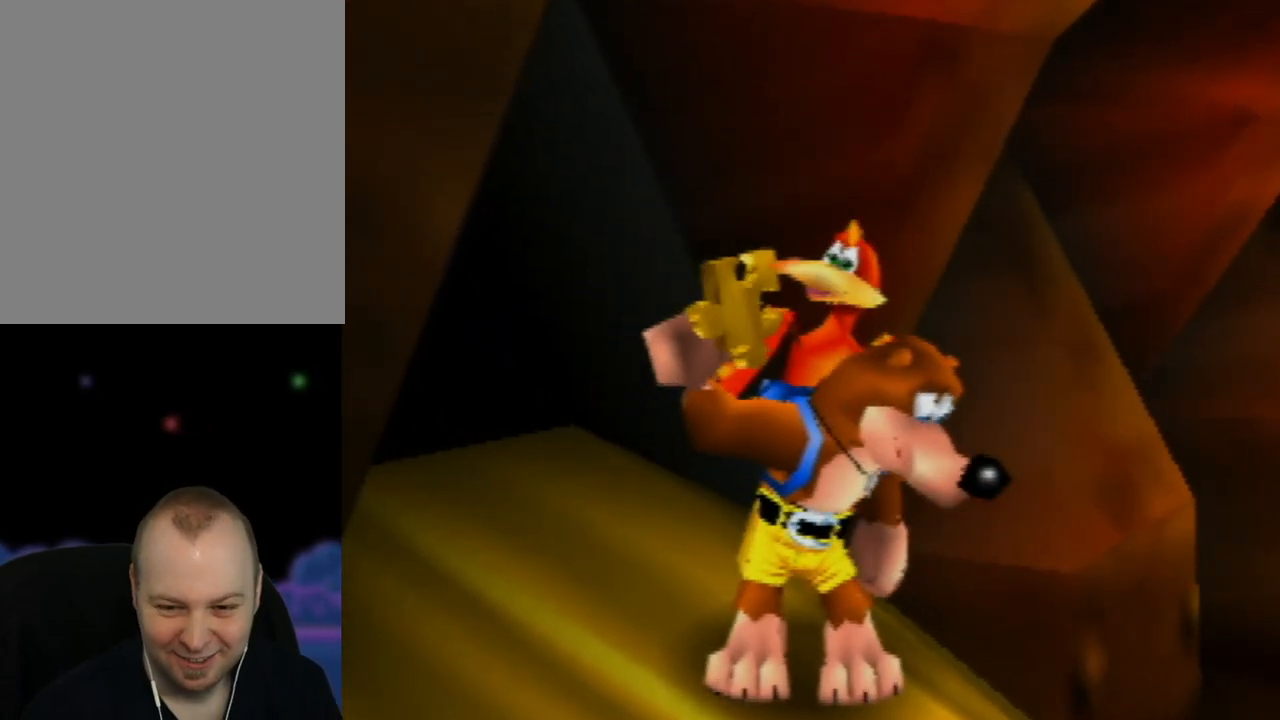
{"buttons": [], "left_stick": "center", "events": []}
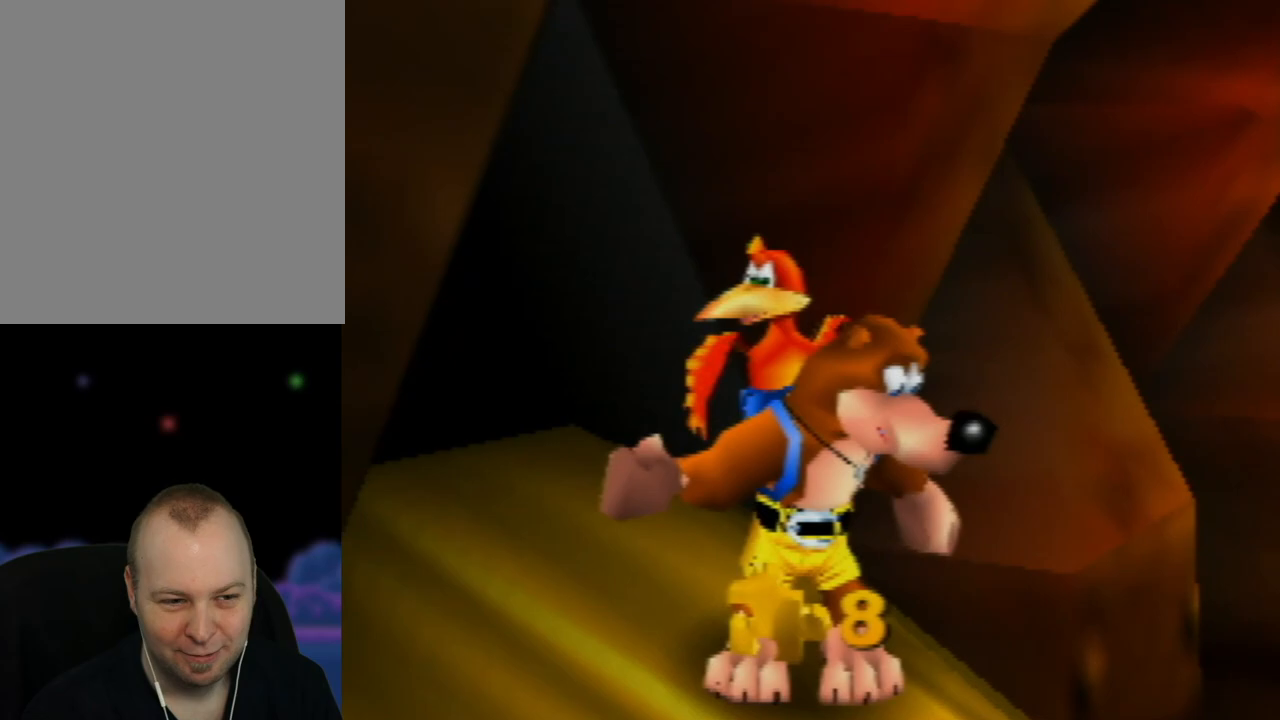
{"buttons": [], "left_stick": "center", "events": [[233, "C_UP", "down"], [383, "C_UP", "up"]]}
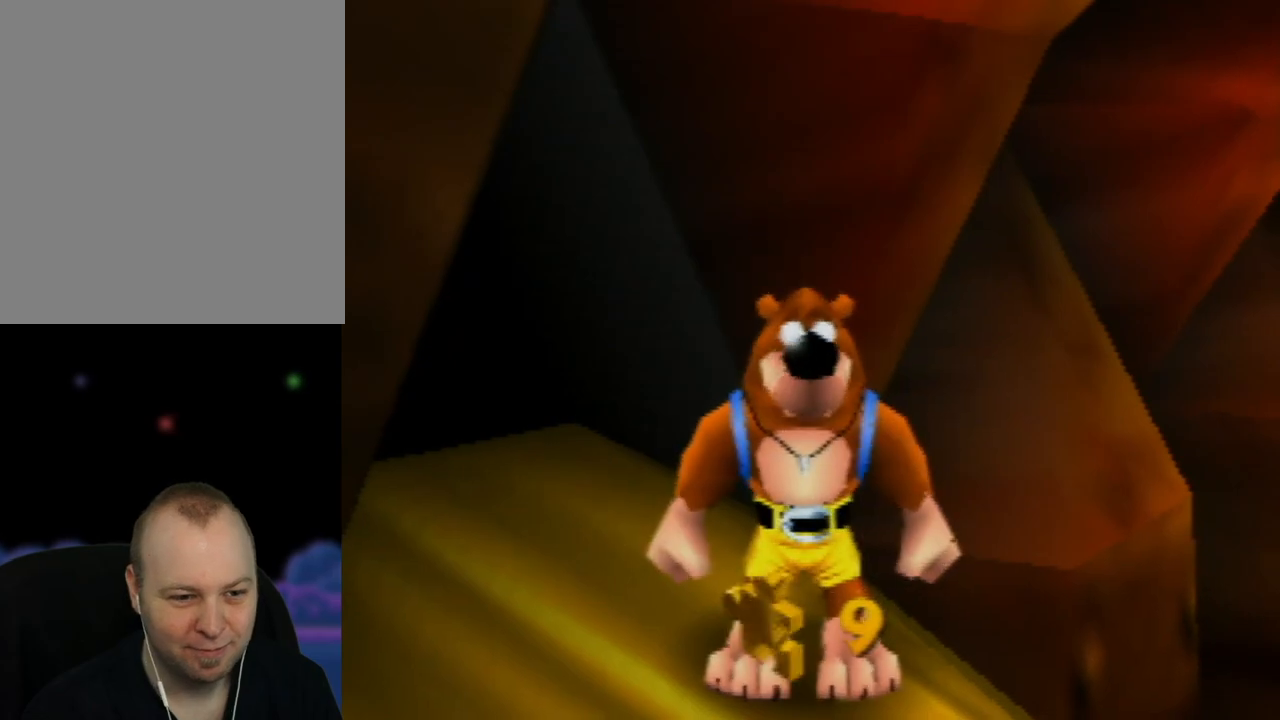
{"buttons": [], "left_stick": "center", "events": [[200, "C_UP", "down"], [367, "C_UP", "up"]]}
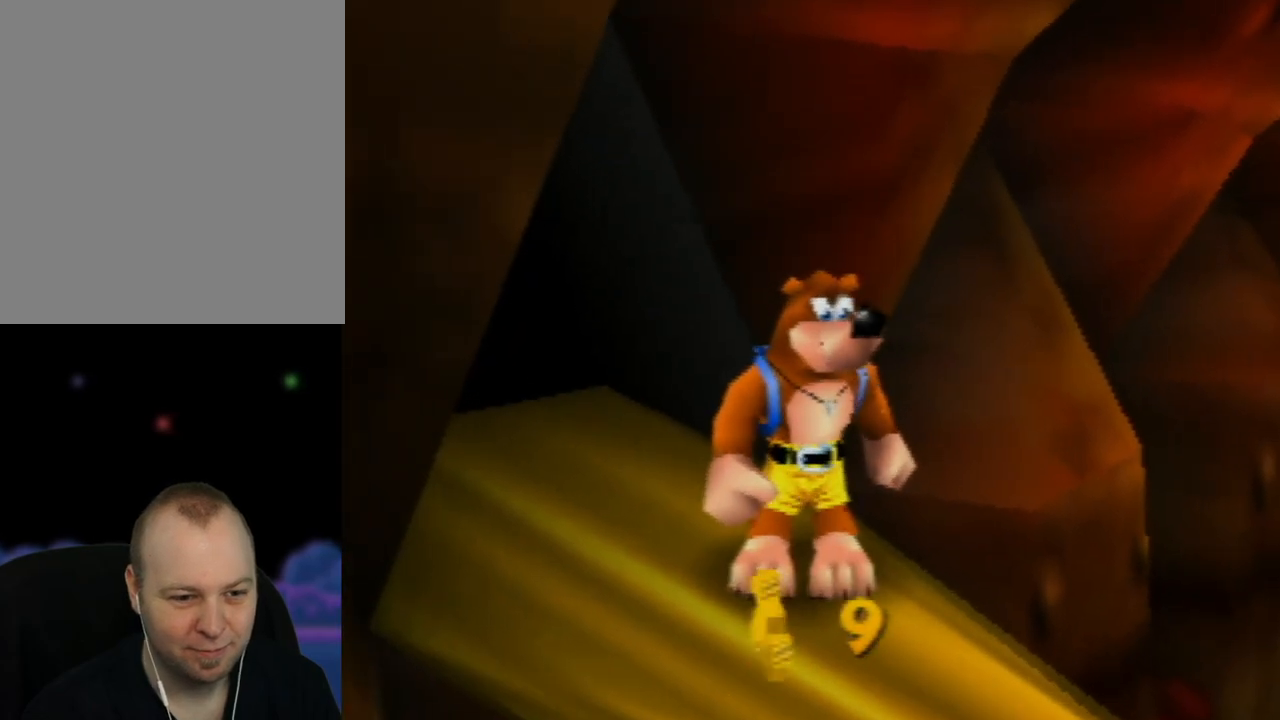
{"buttons": [], "left_stick": "up-right", "events": [[467, "left_stick", "up-right"]]}
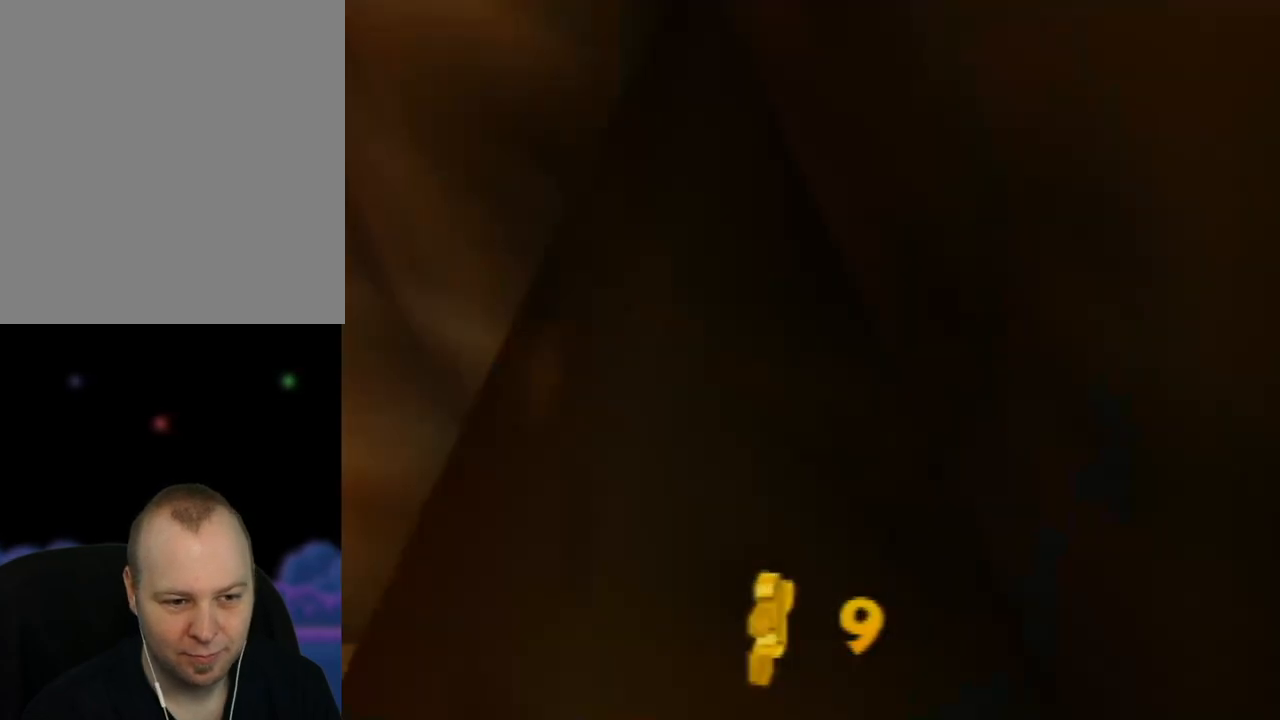
{"buttons": [], "left_stick": "left", "events": [[233, "left_stick", "up-left"], [367, "left_stick", "left"]]}
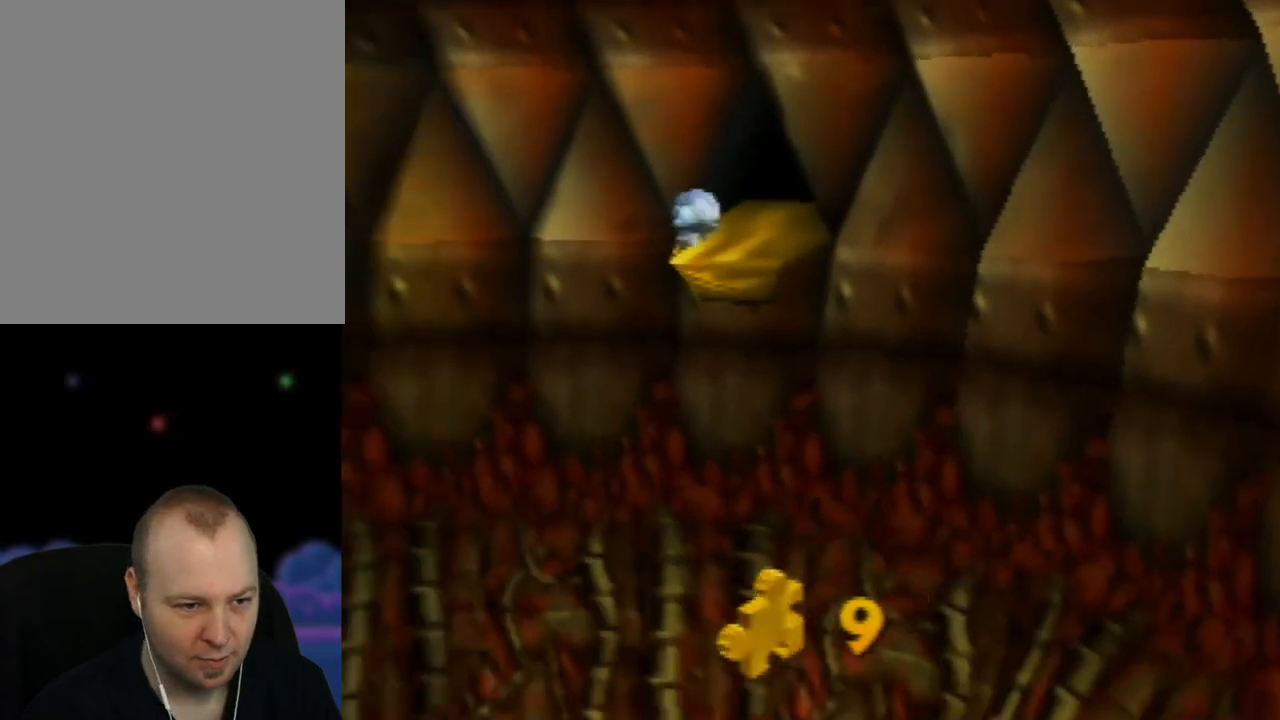
{"buttons": ["C_UP"], "left_stick": "center", "events": [[17, "left_stick", "center"], [500, "C_UP", "down"]]}
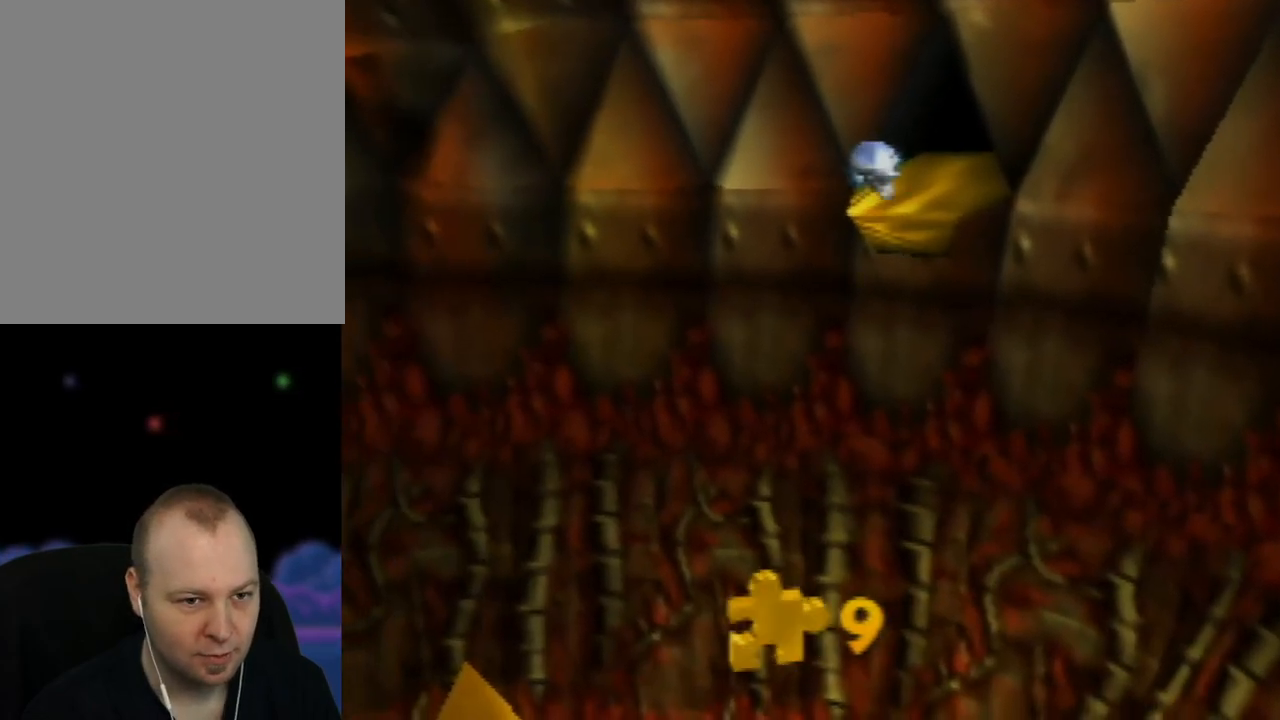
{"buttons": [], "left_stick": "center", "events": [[133, "C_UP", "up"]]}
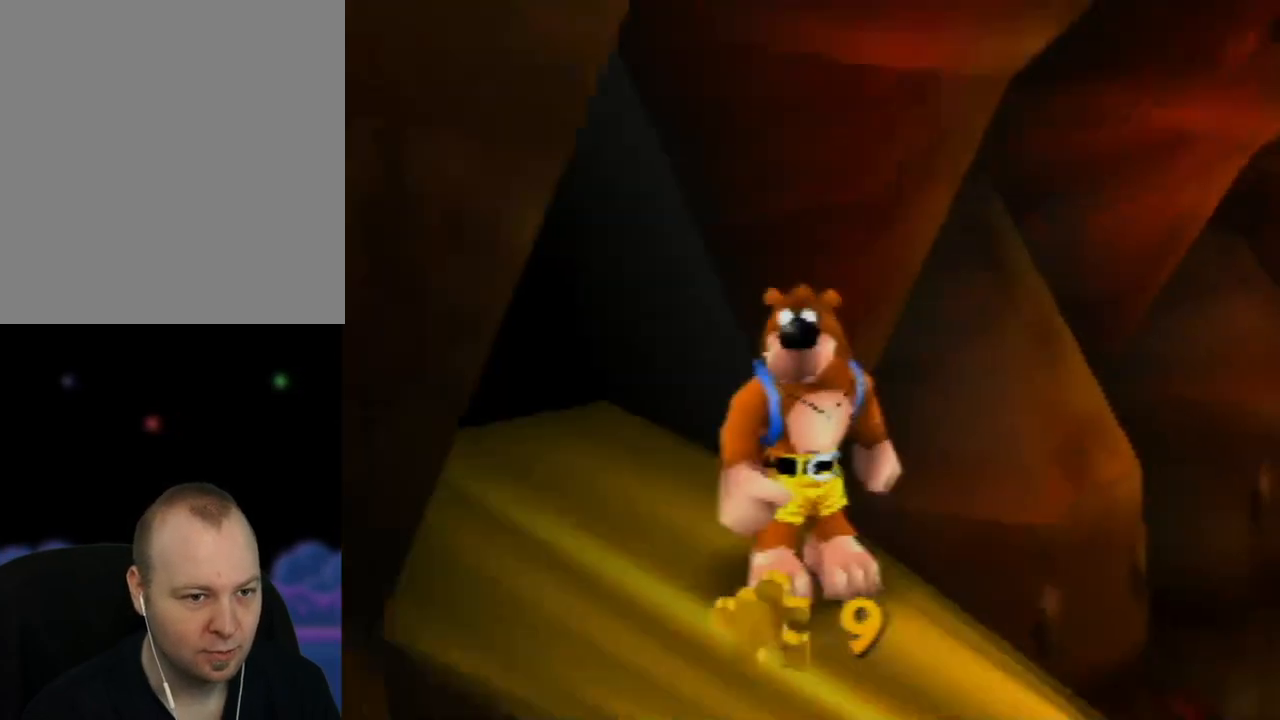
{"buttons": [], "left_stick": "center", "events": []}